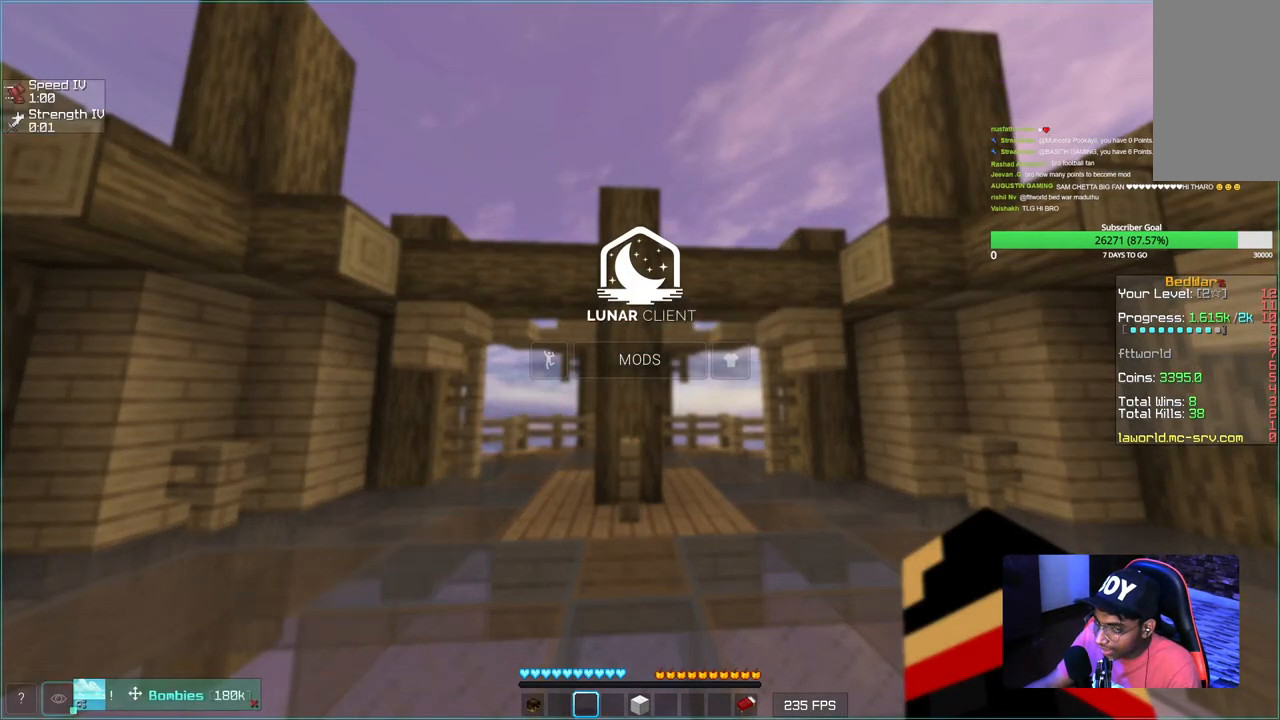
Gameplay with keyboard and mouse; each line is a JSON object with the keys and mouse buttons held at the frame after it. "events" lists presses ("down") and releases ("up") of "a", "d", "s", "w", "mouse_left" and "mouse_right" between this image and that frame as [ms after this image, input, new state], when the widget could be followed in between. "mouse_left", "mouse_right" = the "left", "right" buttons of the "mouse" list. No other keys are recorded. Fast repeated clicks can show as one long hold. Mouse movement is not recorded.
{"keys": [], "mouse": [], "events": []}
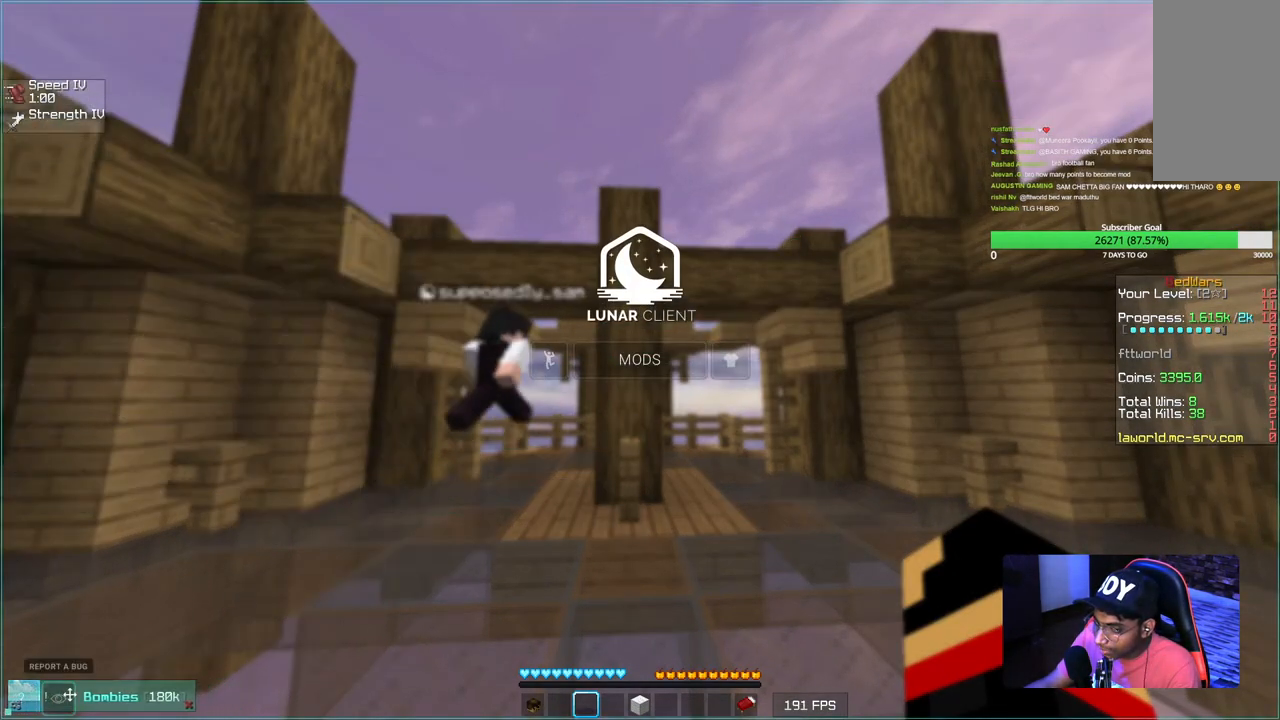
{"keys": [], "mouse": [], "events": []}
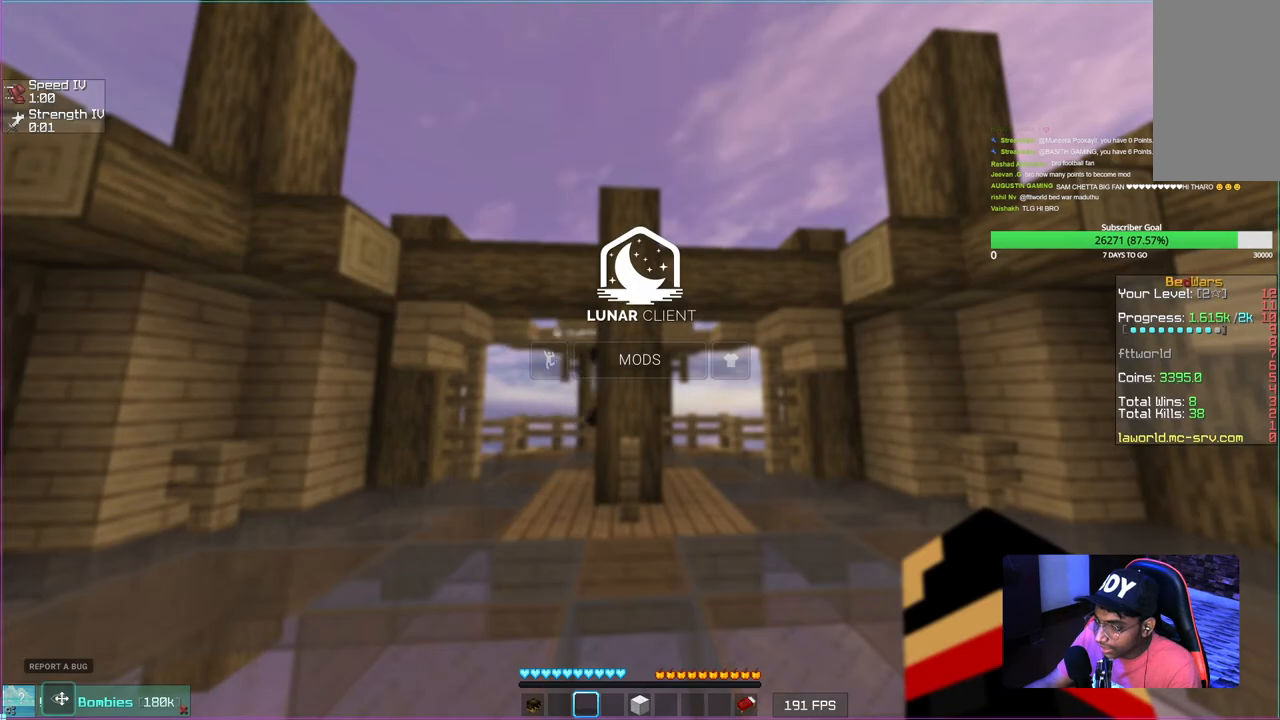
{"keys": [], "mouse": [], "events": []}
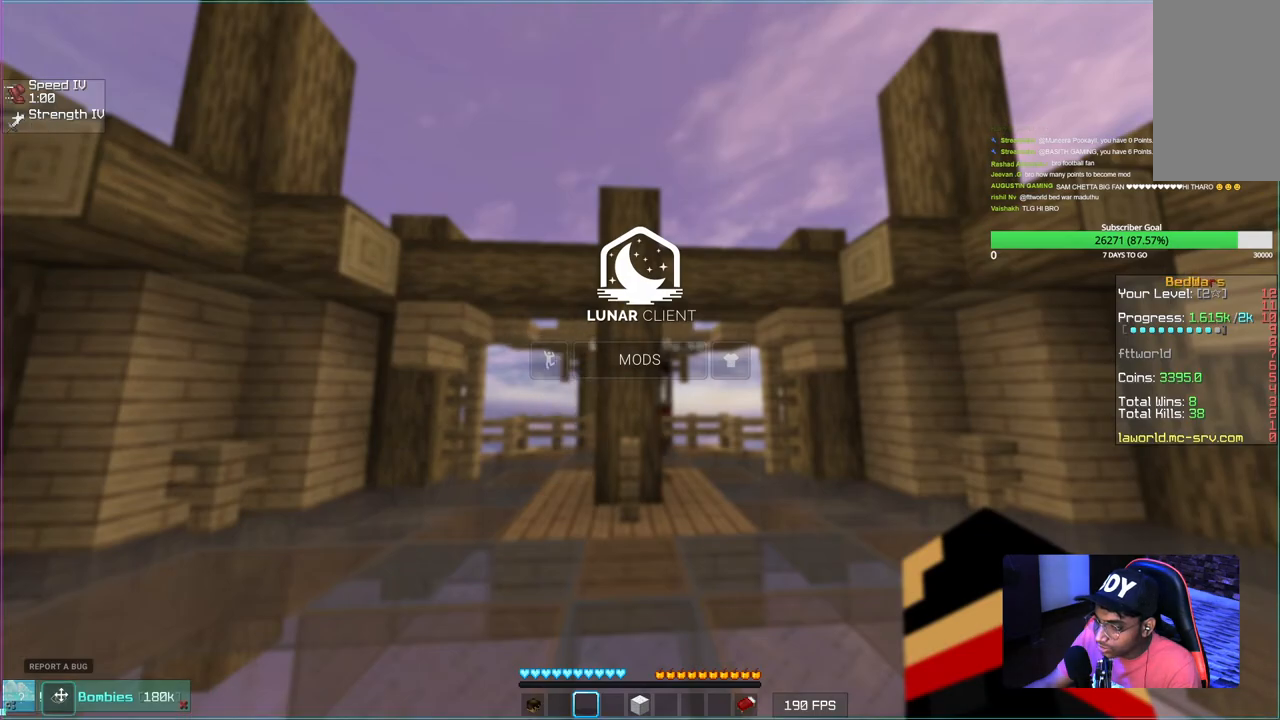
{"keys": [], "mouse": [], "events": []}
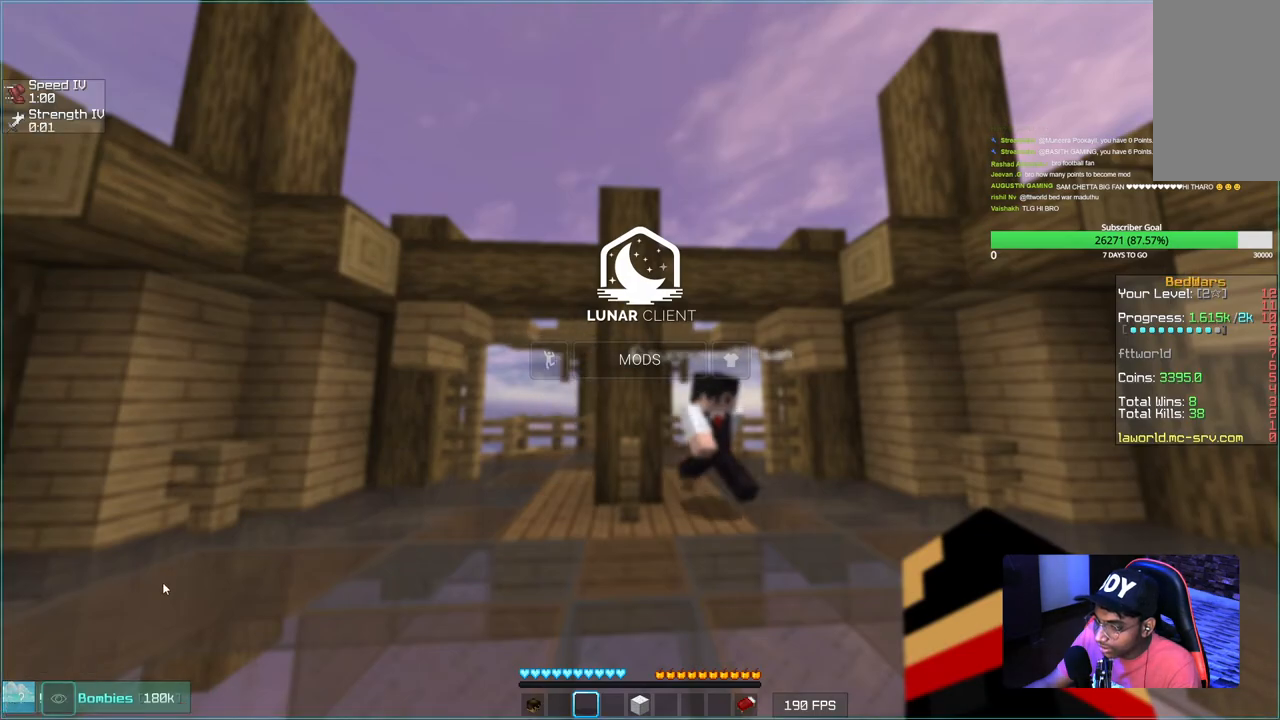
{"keys": [], "mouse": [], "events": []}
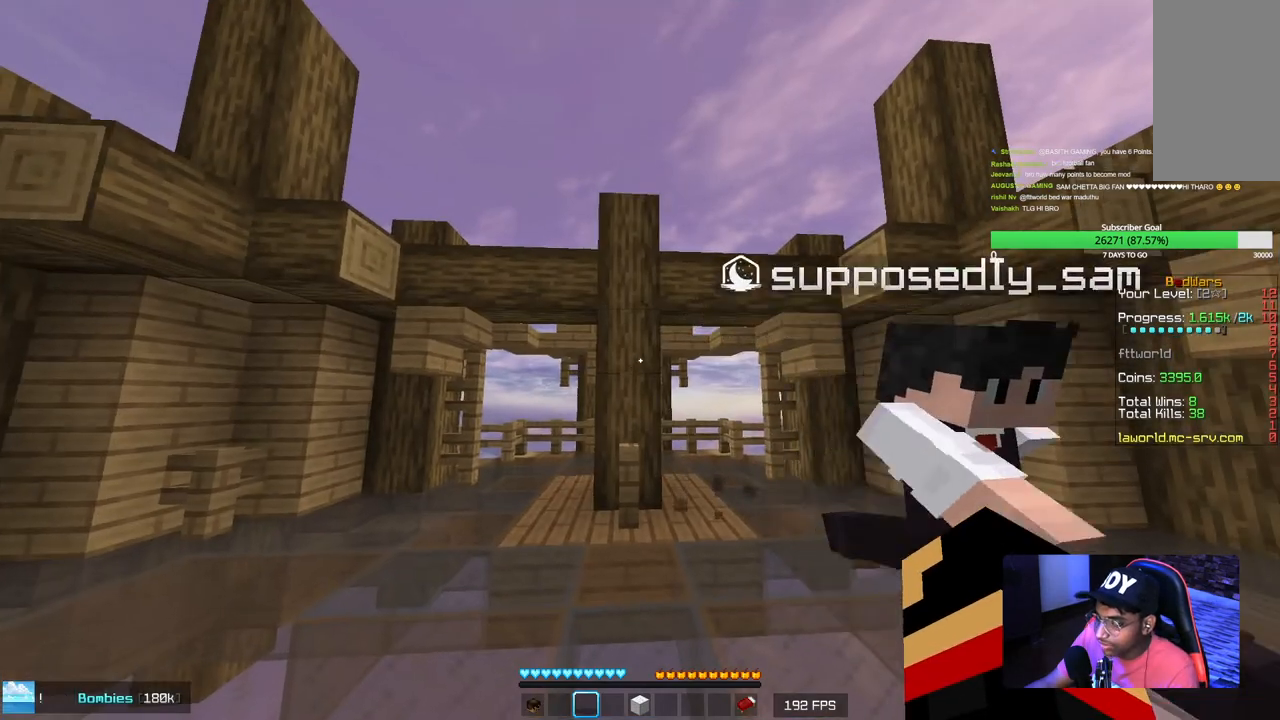
{"keys": ["w"], "mouse": ["left"], "events": [[234, "mouse_left", "down"], [234, "w", "down"], [367, "mouse_left", "up"], [434, "mouse_left", "down"]]}
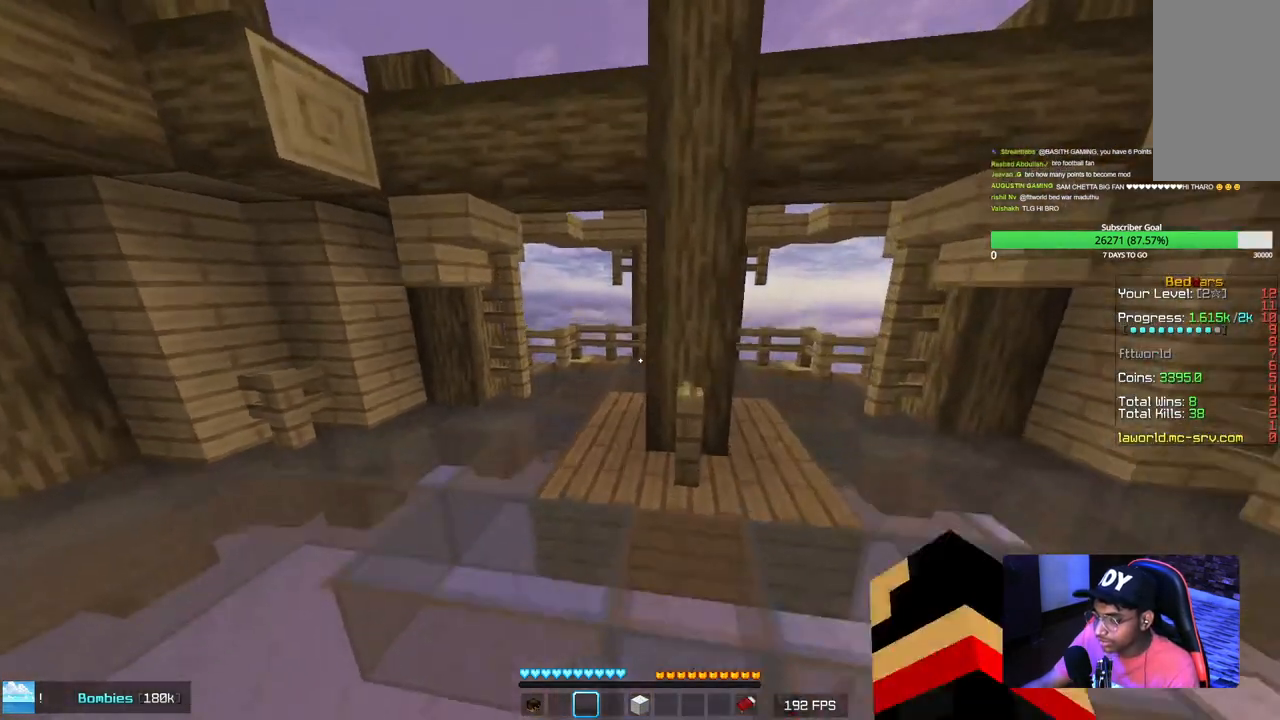
{"keys": ["a", "w"], "mouse": ["left"], "events": [[250, "a", "down"]]}
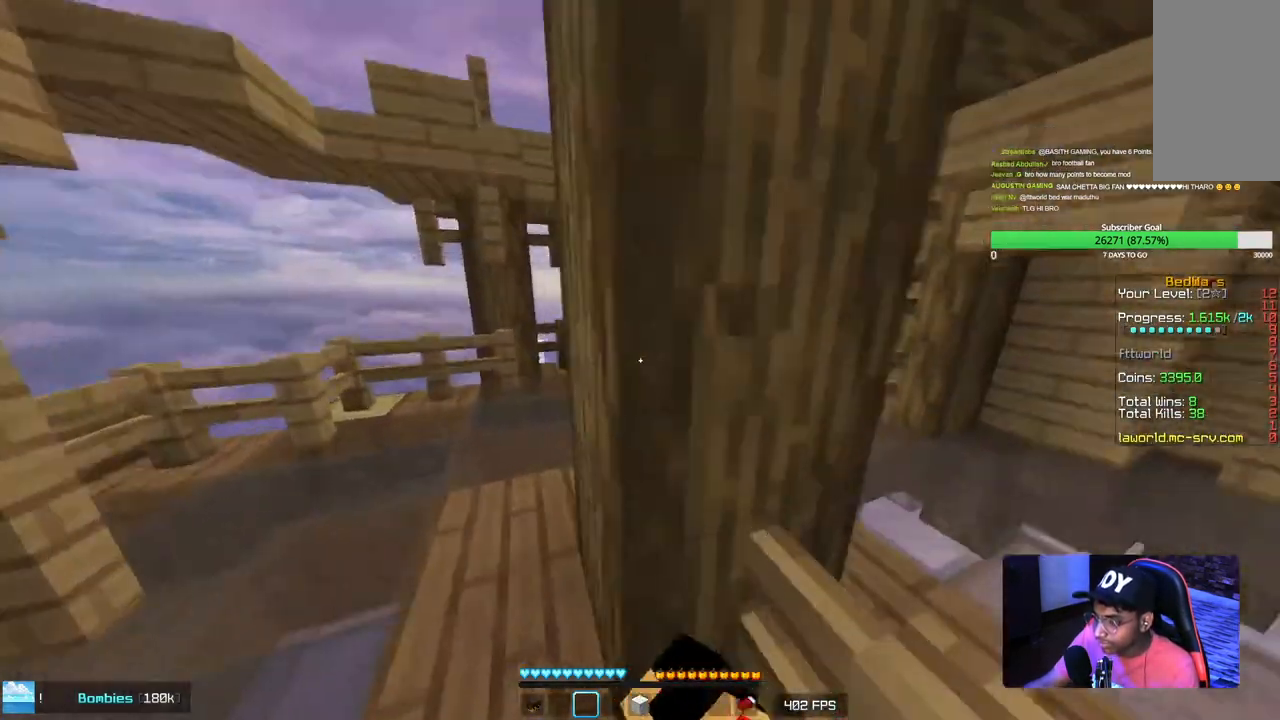
{"keys": ["a", "s"], "mouse": ["left"], "events": [[117, "w", "up"], [367, "s", "down"]]}
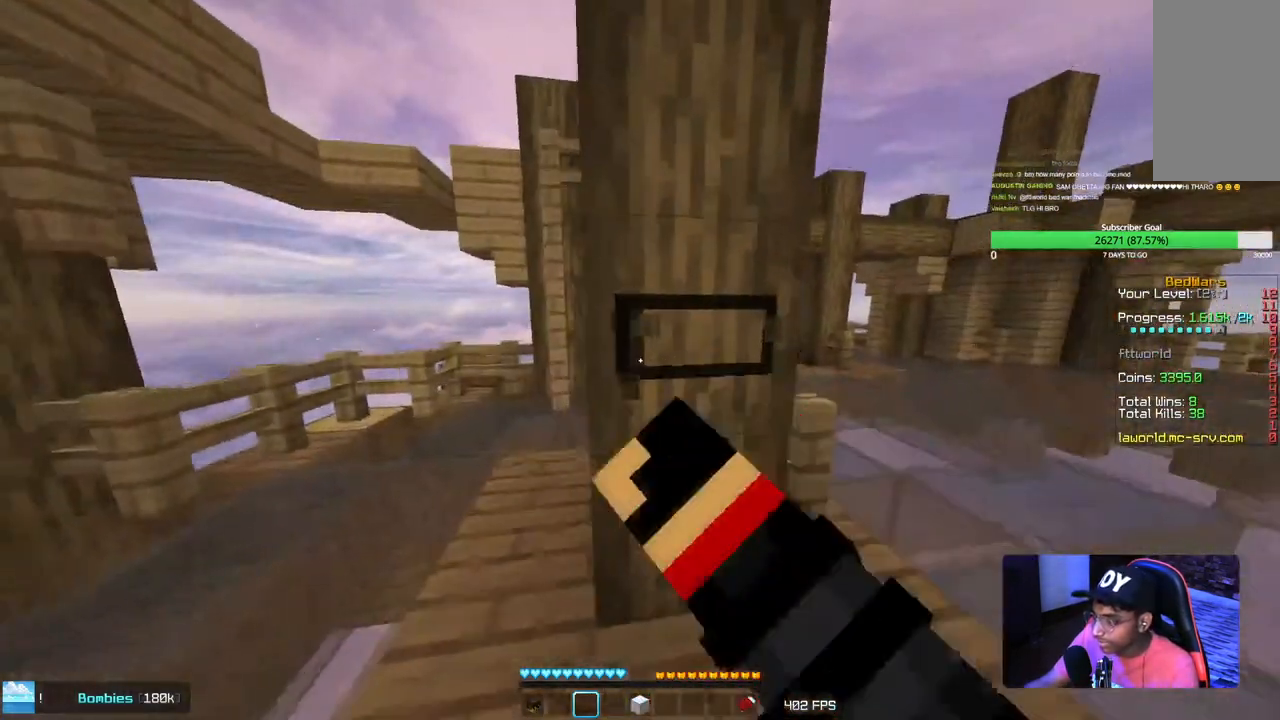
{"keys": [], "mouse": ["left"], "events": [[84, "a", "up"], [200, "s", "up"]]}
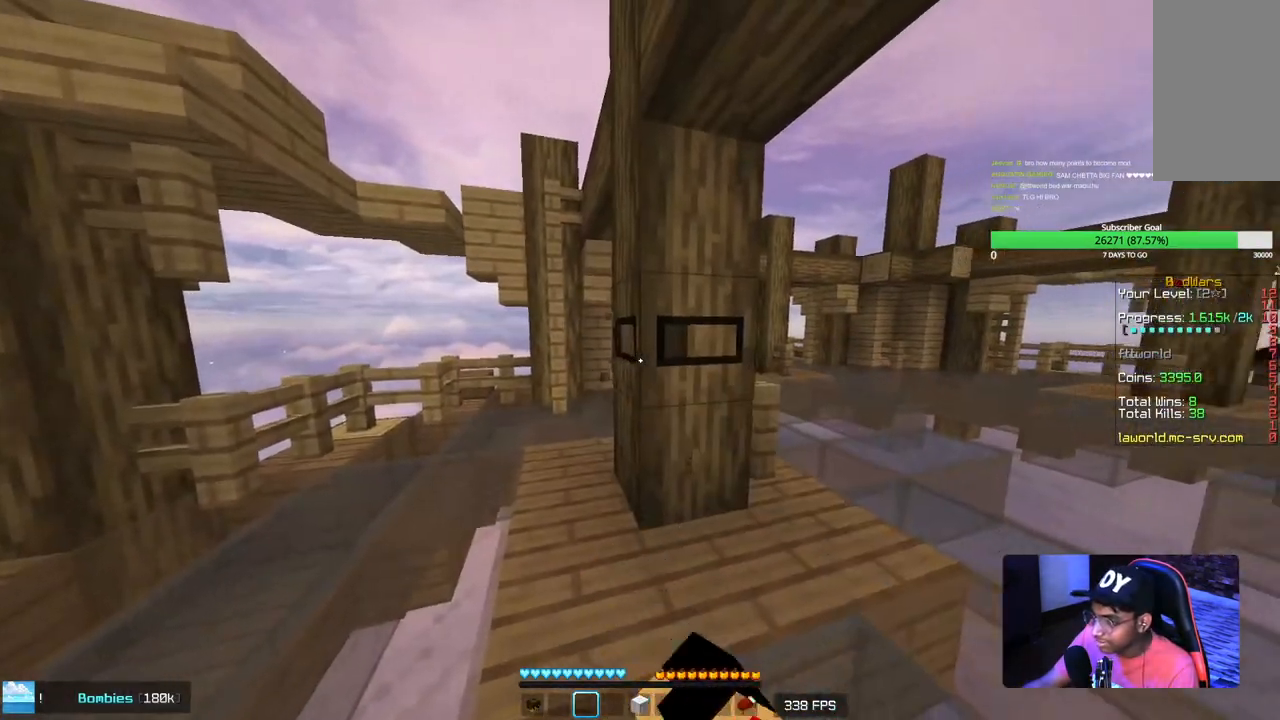
{"keys": ["w"], "mouse": ["left"], "events": [[484, "w", "down"]]}
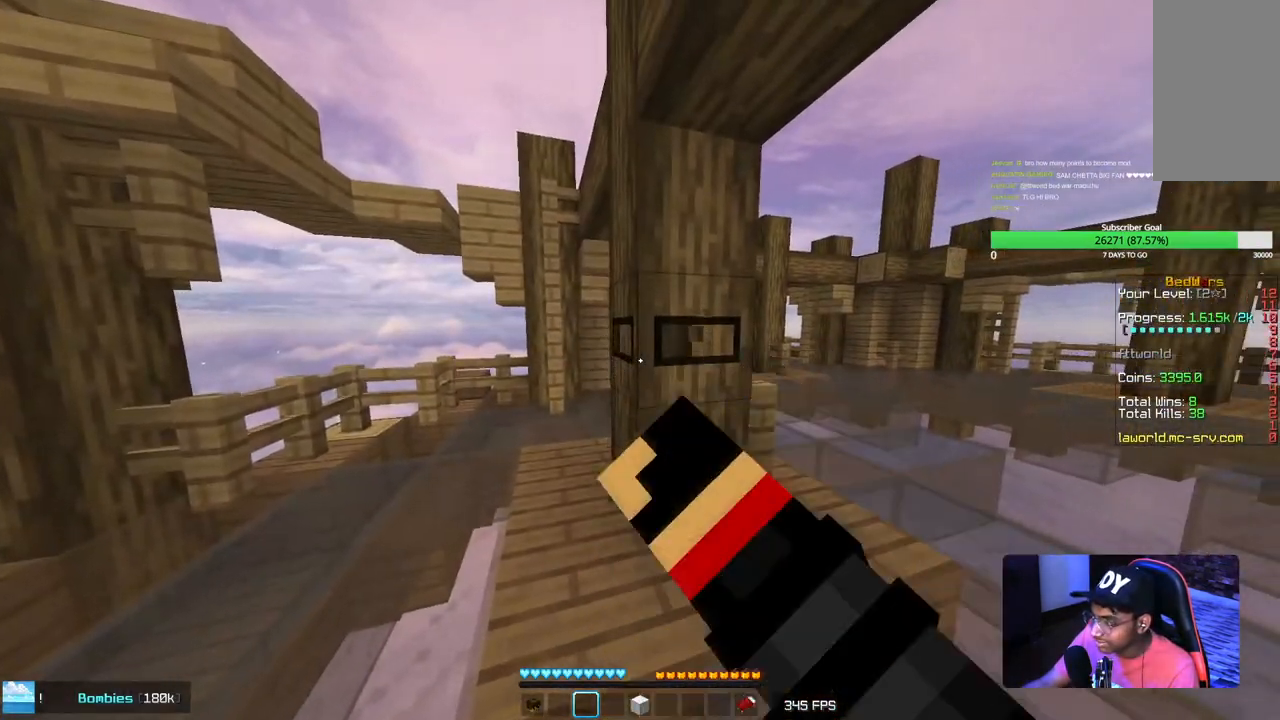
{"keys": ["d", "w"], "mouse": [], "events": [[34, "d", "down"], [417, "mouse_left", "up"]]}
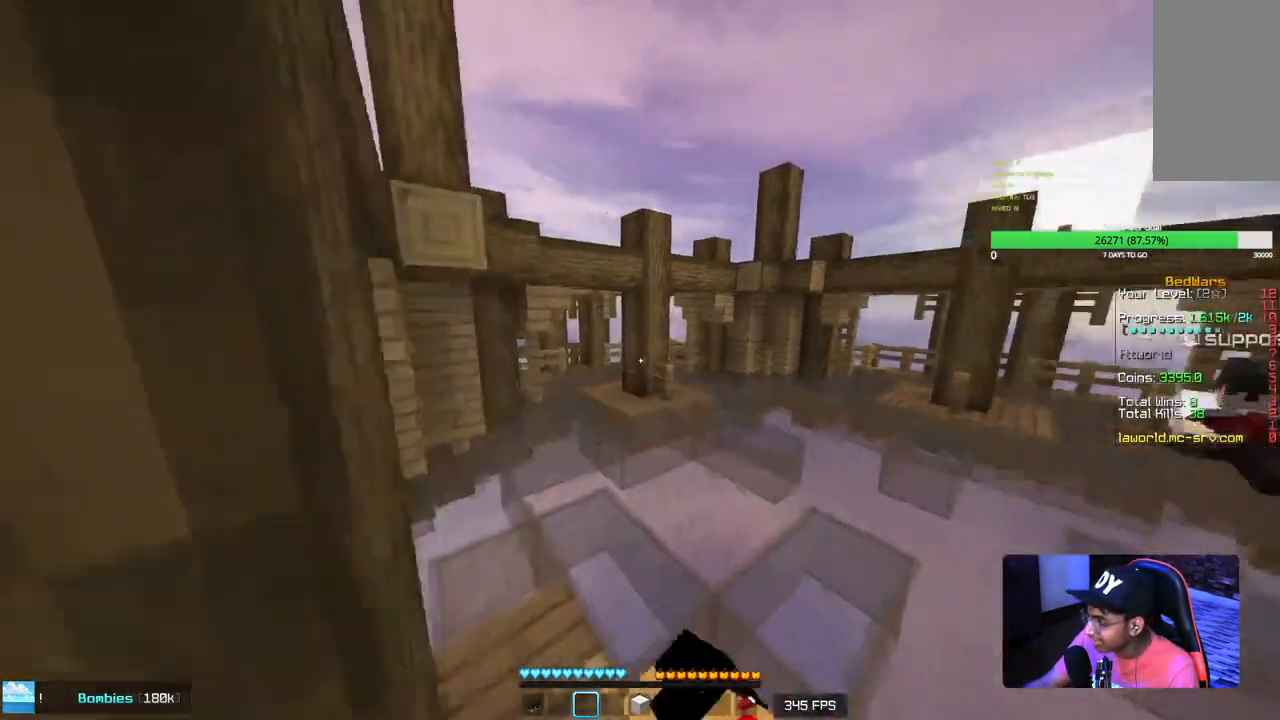
{"keys": ["w"], "mouse": [], "events": [[400, "d", "up"]]}
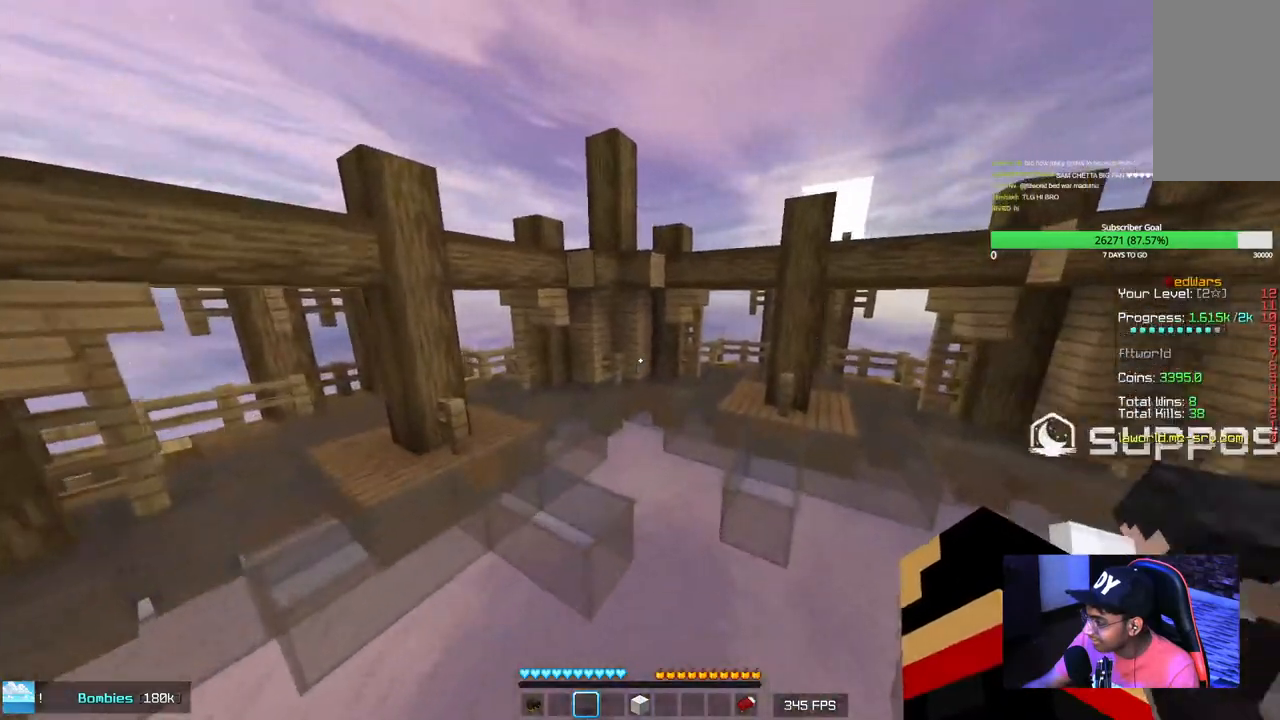
{"keys": ["w"], "mouse": [], "events": []}
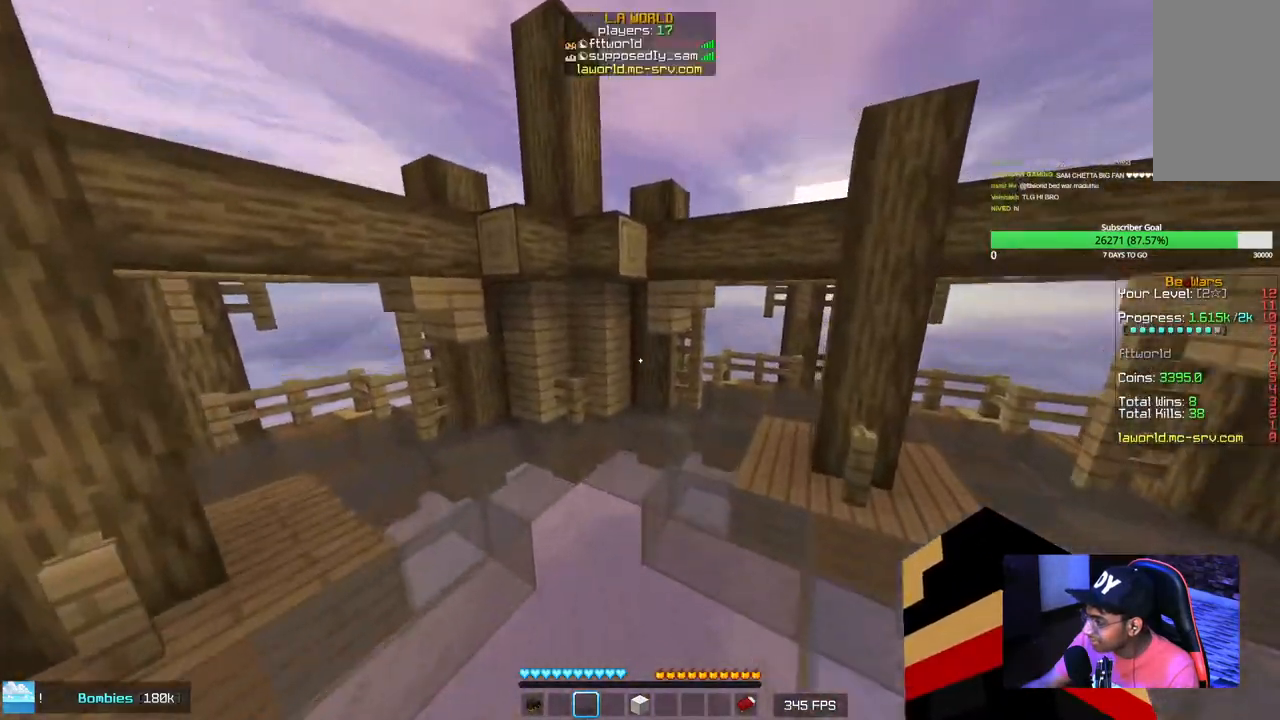
{"keys": ["d"], "mouse": [], "events": [[467, "d", "down"], [500, "w", "up"]]}
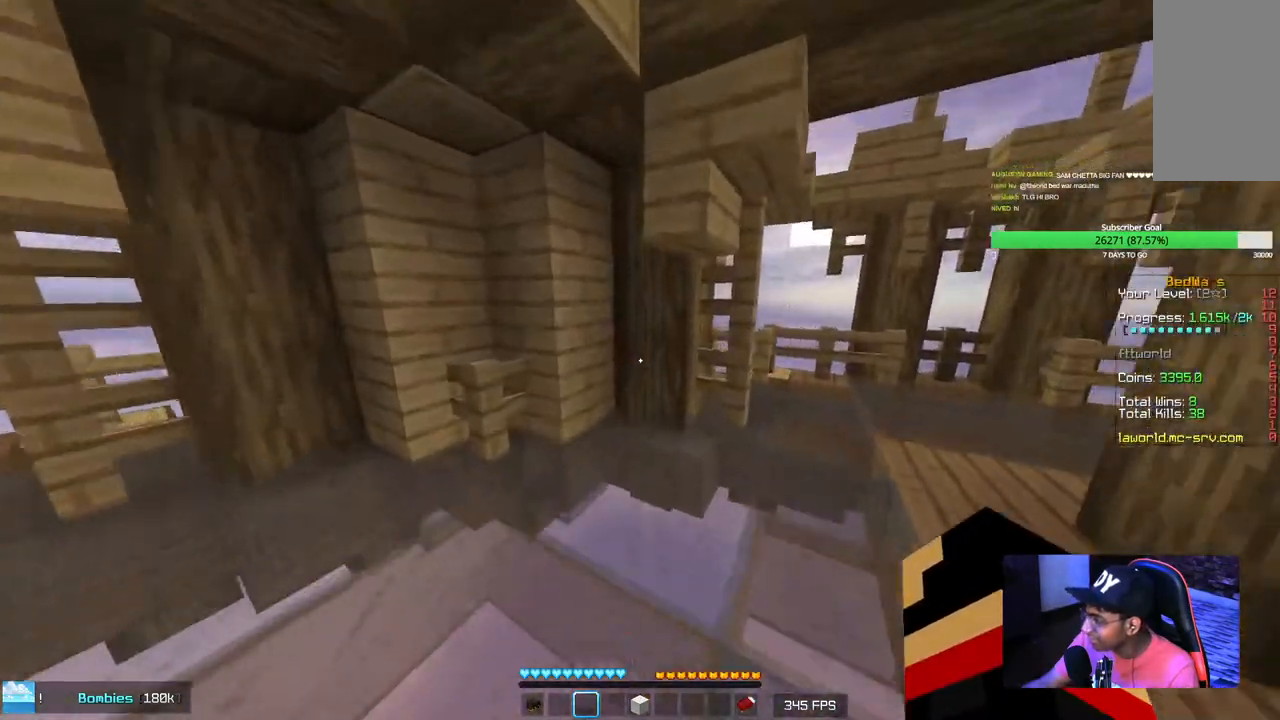
{"keys": ["s"], "mouse": [], "events": [[200, "s", "down"], [334, "d", "up"]]}
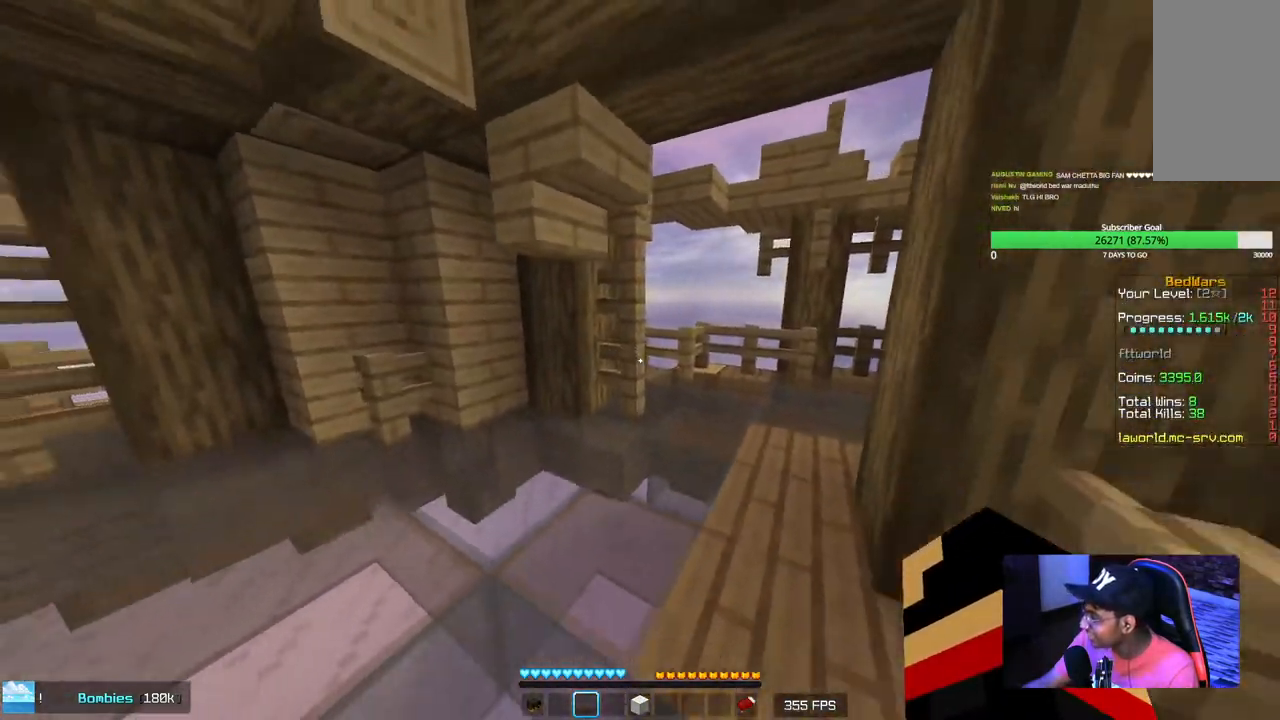
{"keys": ["s"], "mouse": [], "events": []}
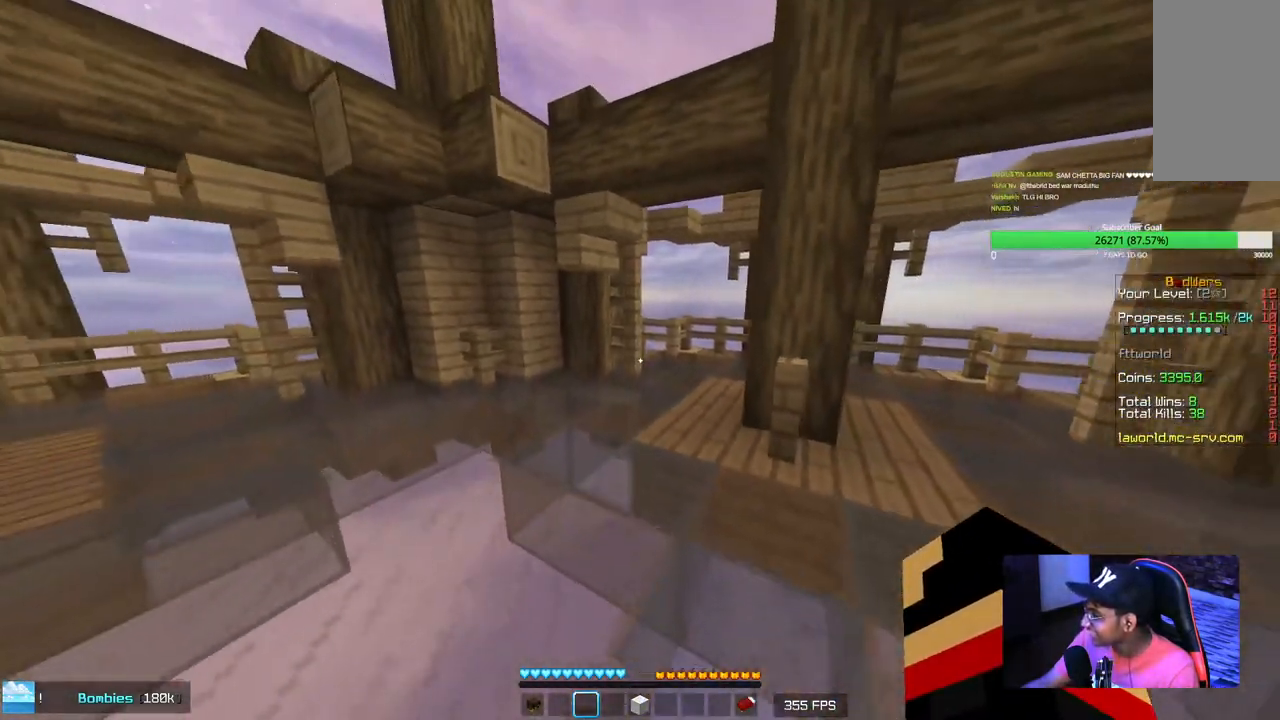
{"keys": ["s"], "mouse": [], "events": []}
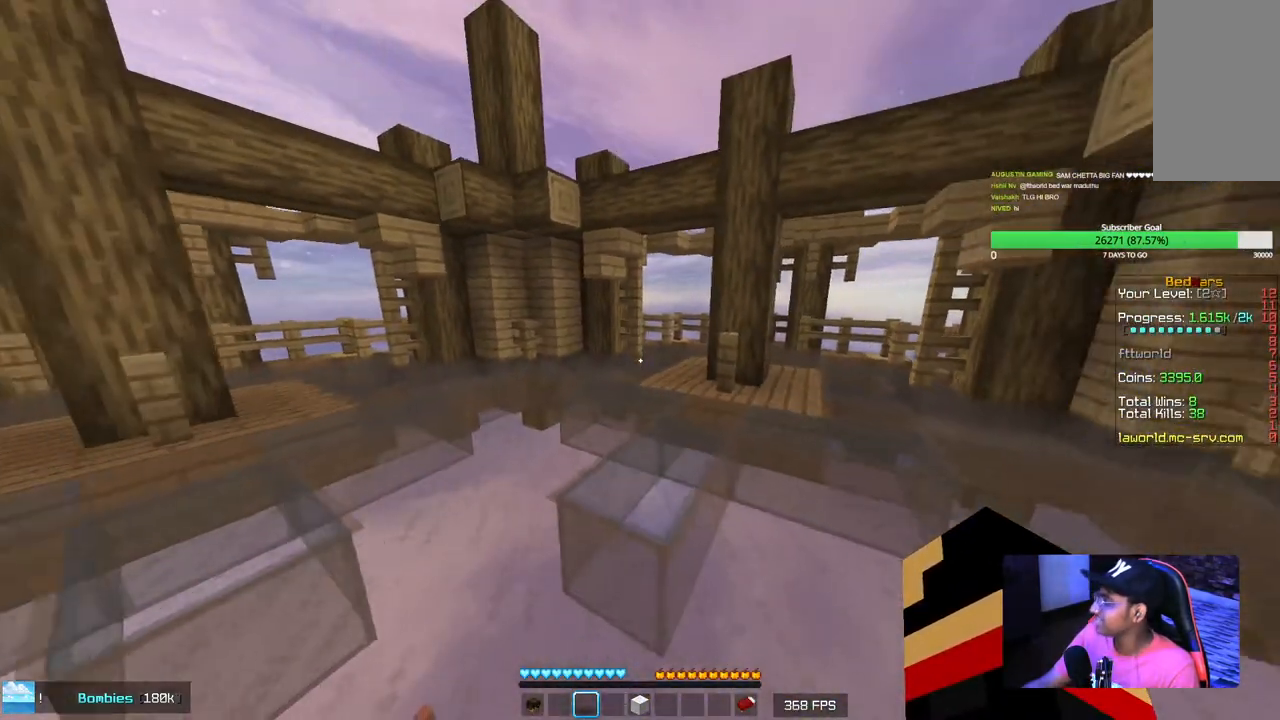
{"keys": ["s"], "mouse": [], "events": []}
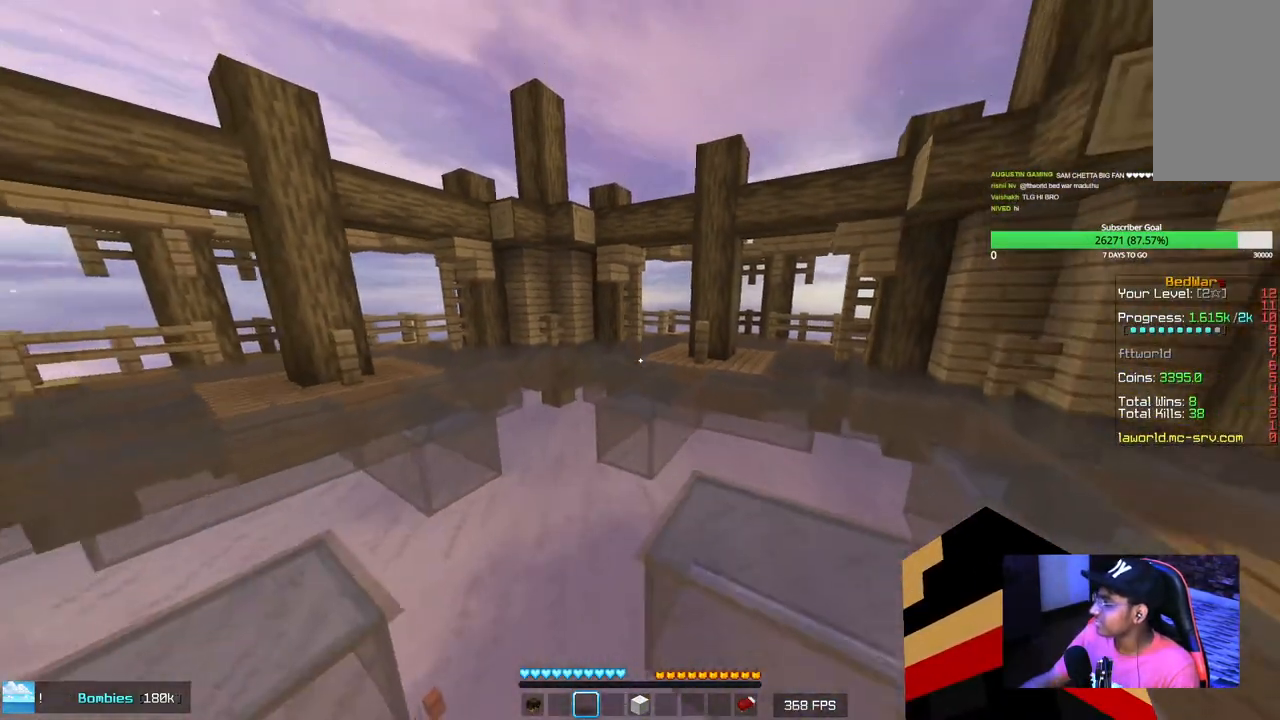
{"keys": ["s"], "mouse": [], "events": []}
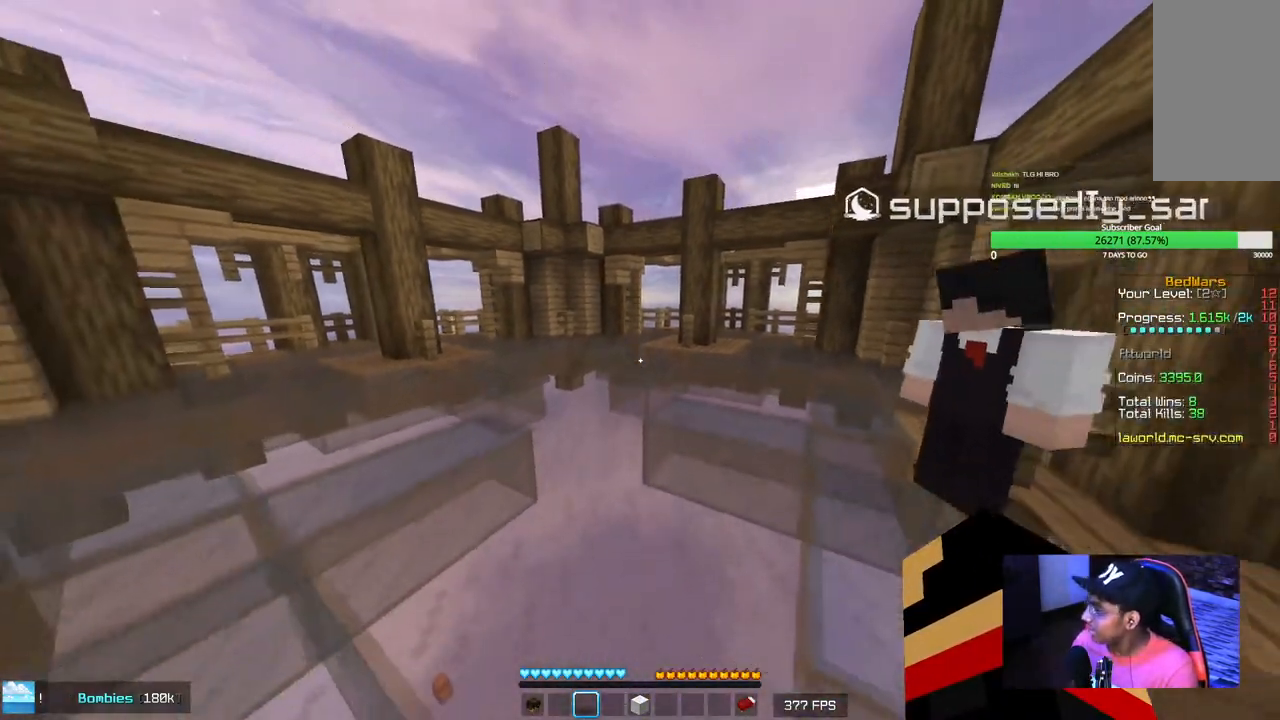
{"keys": ["s"], "mouse": [], "events": []}
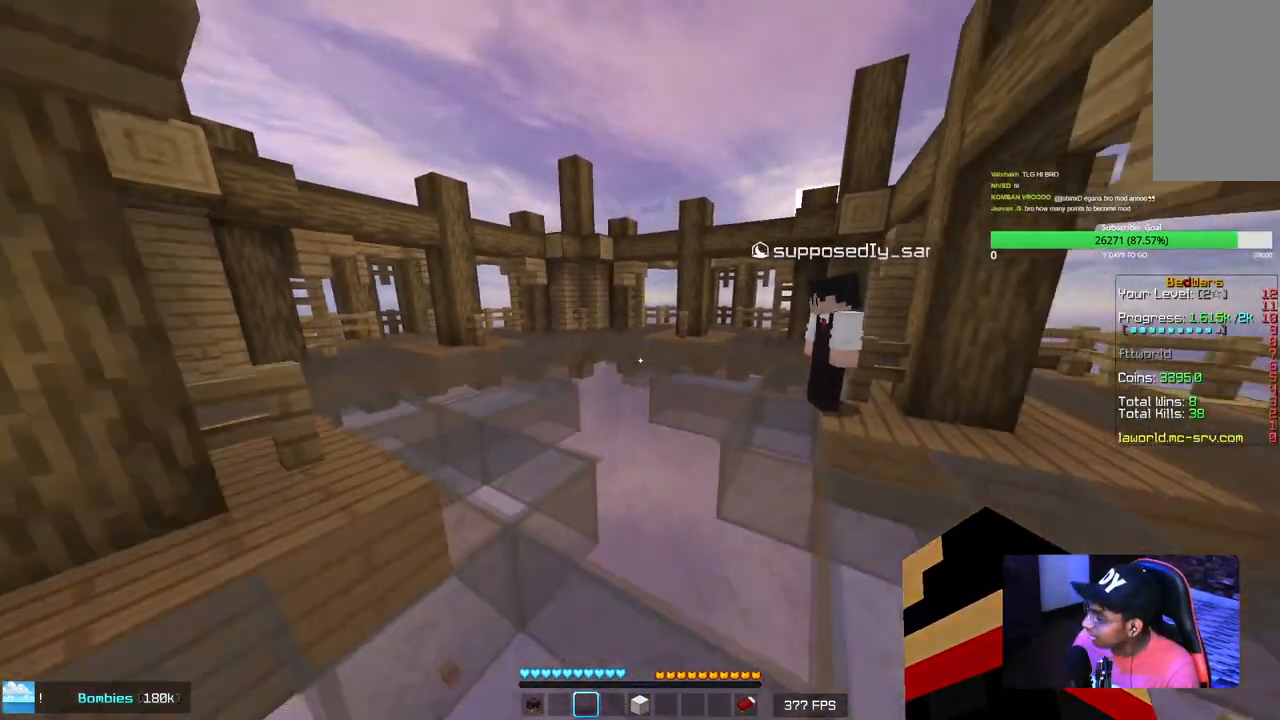
{"keys": [], "mouse": [], "events": [[50, "s", "up"]]}